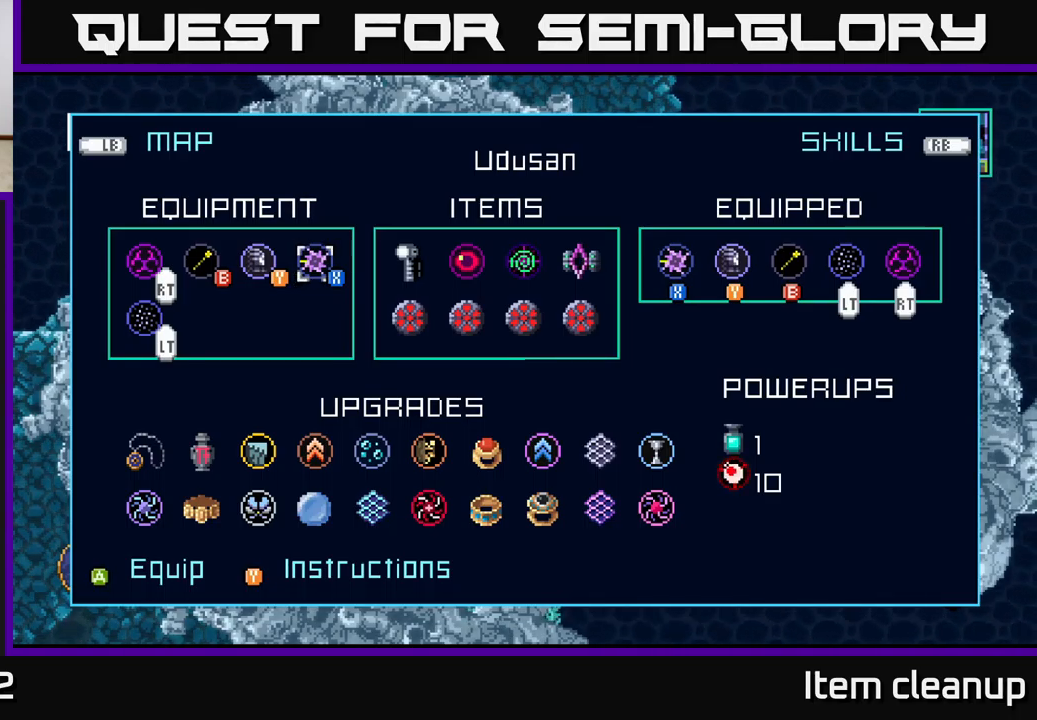
Gameplay with a controller (Xbox layout); each line is a JSON object with the inputs held at the frame after it. "events" lists button and stick changes between this image and that frame as [ms after this image, input, new state], when the widget could be followed in between.
{"buttons": [], "left_stick": "center", "right_stick": "center", "events": [[50, "B", "down"], [133, "B", "up"], [217, "left_stick", "left"], [383, "left_stick", "center"], [400, "Y", "down"], [500, "Y", "up"]]}
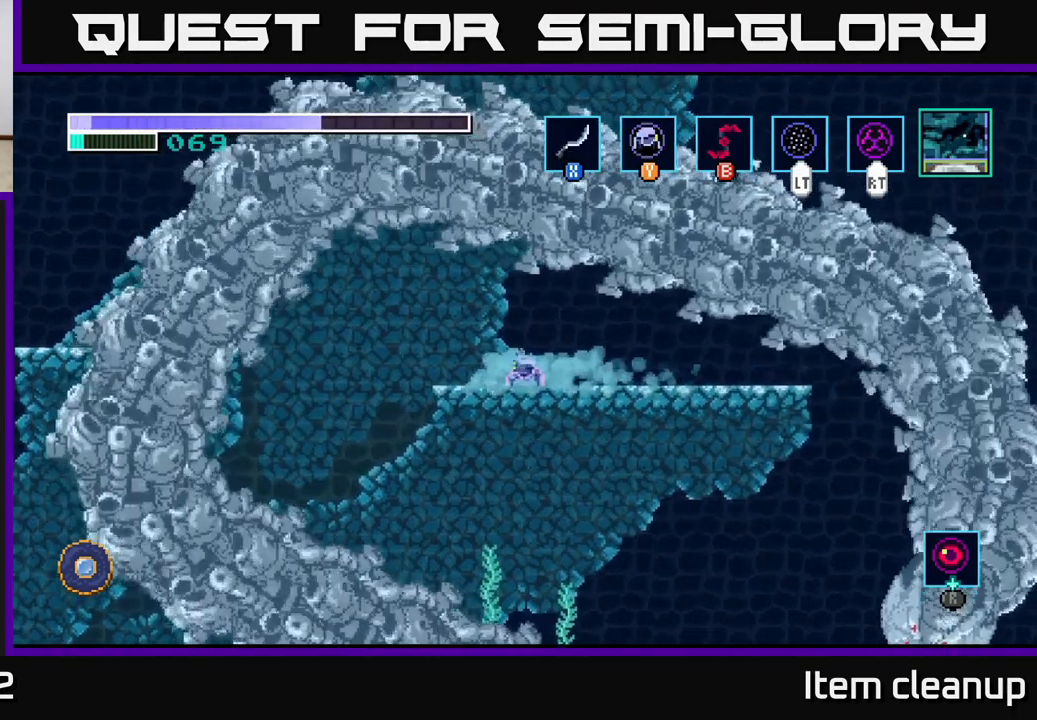
{"buttons": ["SELECT"], "left_stick": "center", "right_stick": "center", "events": [[500, "SELECT", "down"]]}
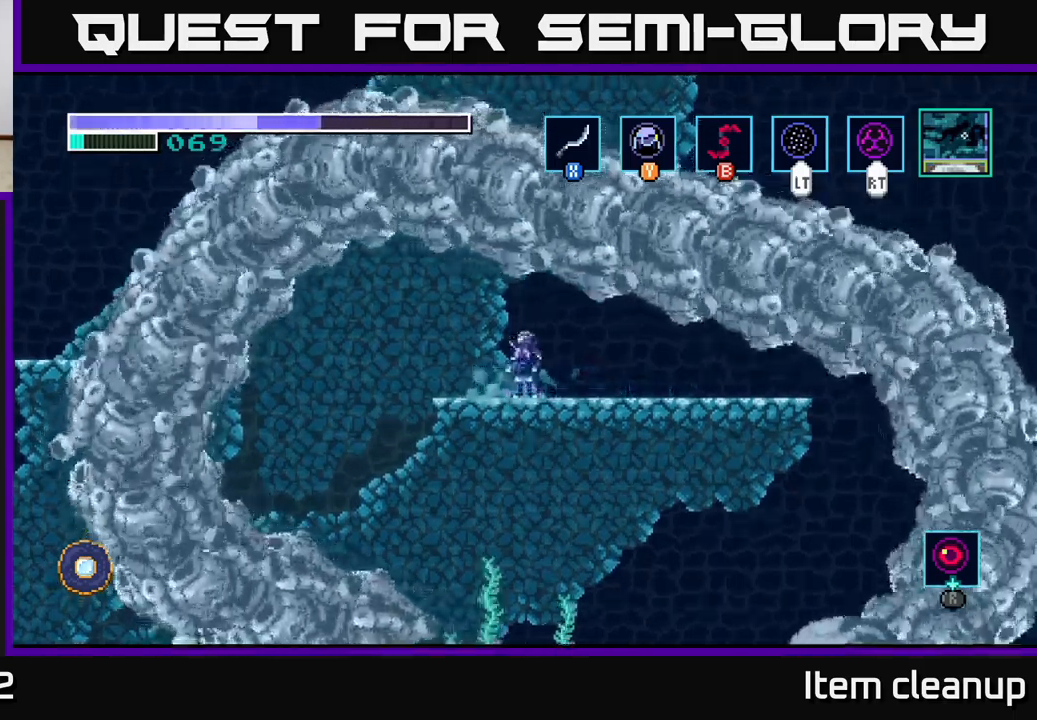
{"buttons": [], "left_stick": "center", "right_stick": "center", "events": [[134, "SELECT", "up"]]}
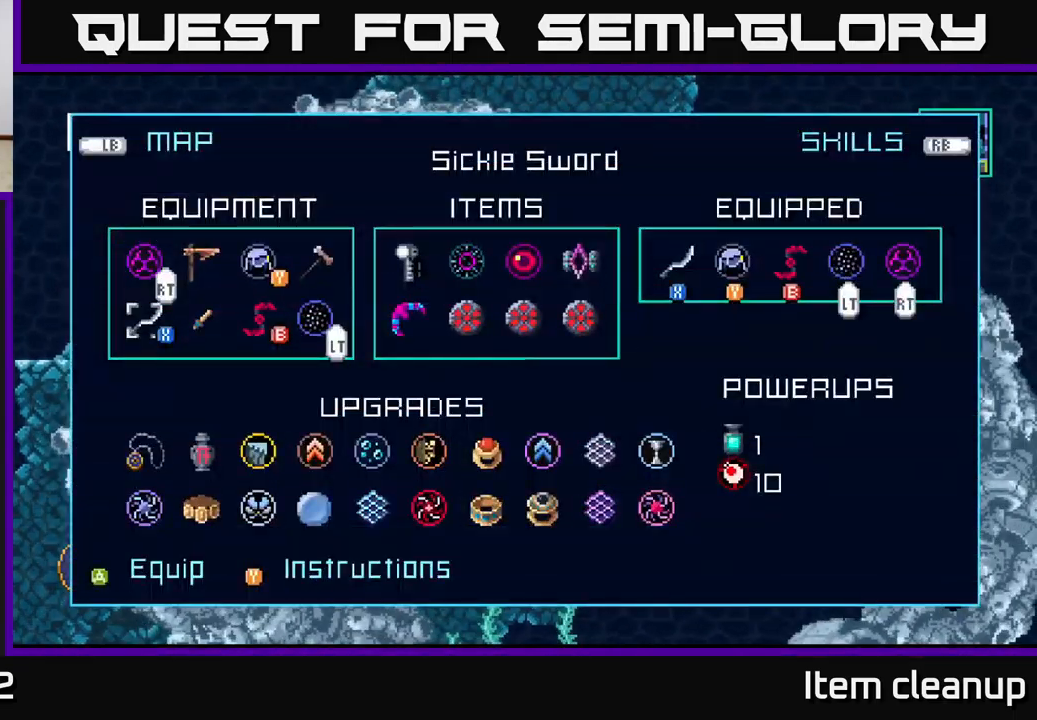
{"buttons": [], "left_stick": "center", "right_stick": "center", "events": []}
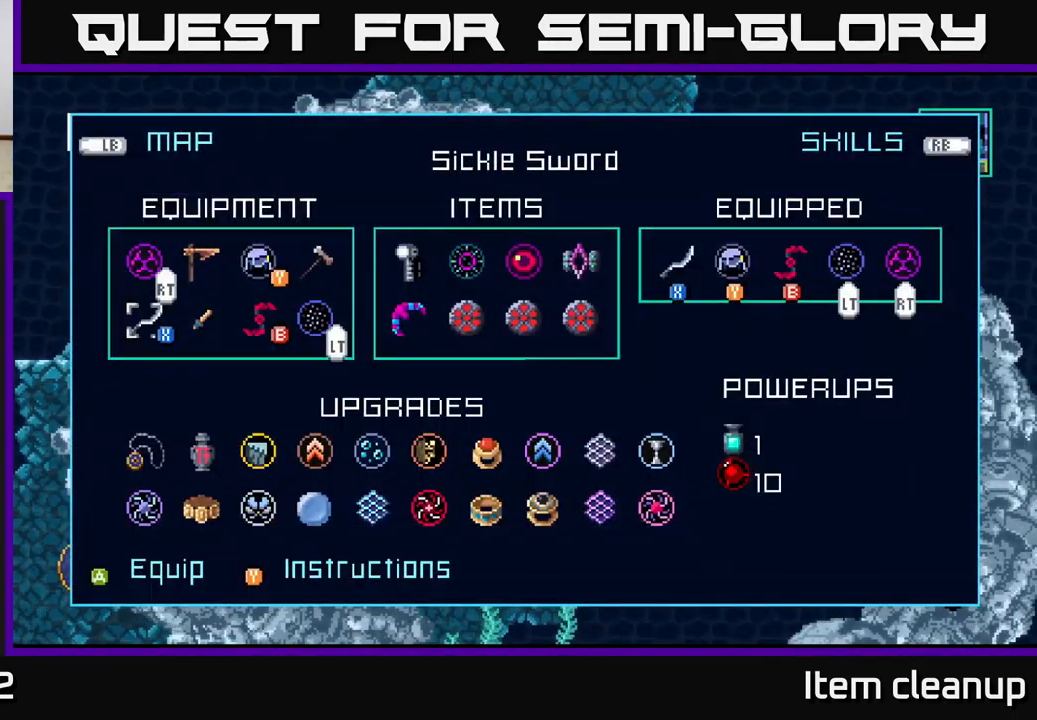
{"buttons": [], "left_stick": "right", "right_stick": "center", "events": [[350, "left_stick", "right"]]}
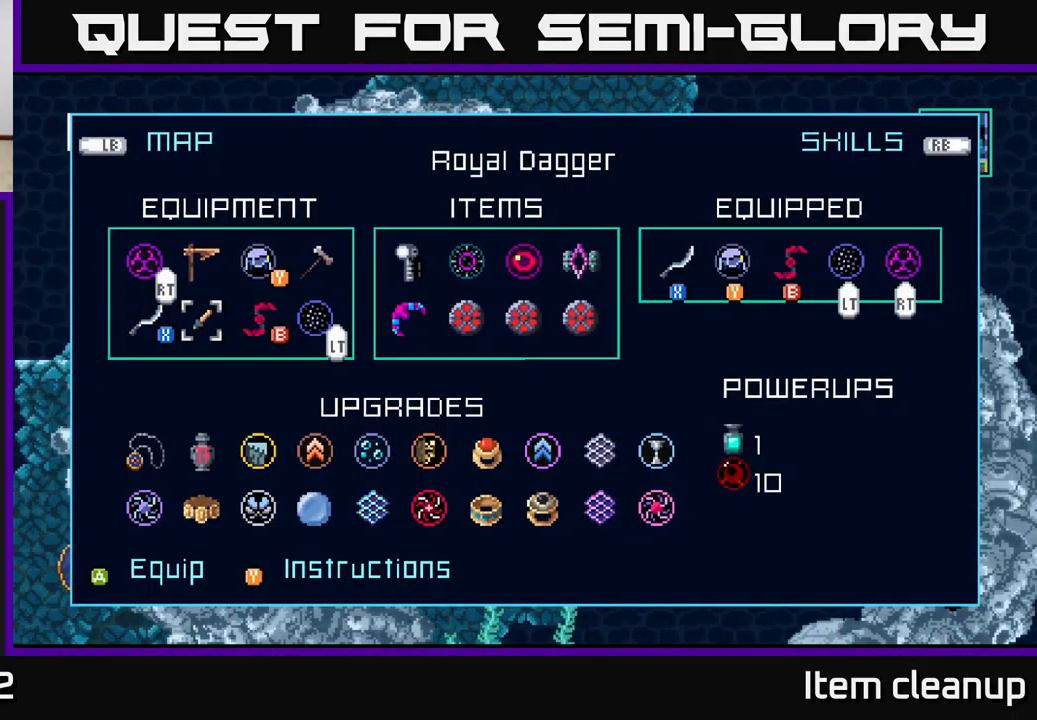
{"buttons": [], "left_stick": "center", "right_stick": "center", "events": [[67, "left_stick", "center"]]}
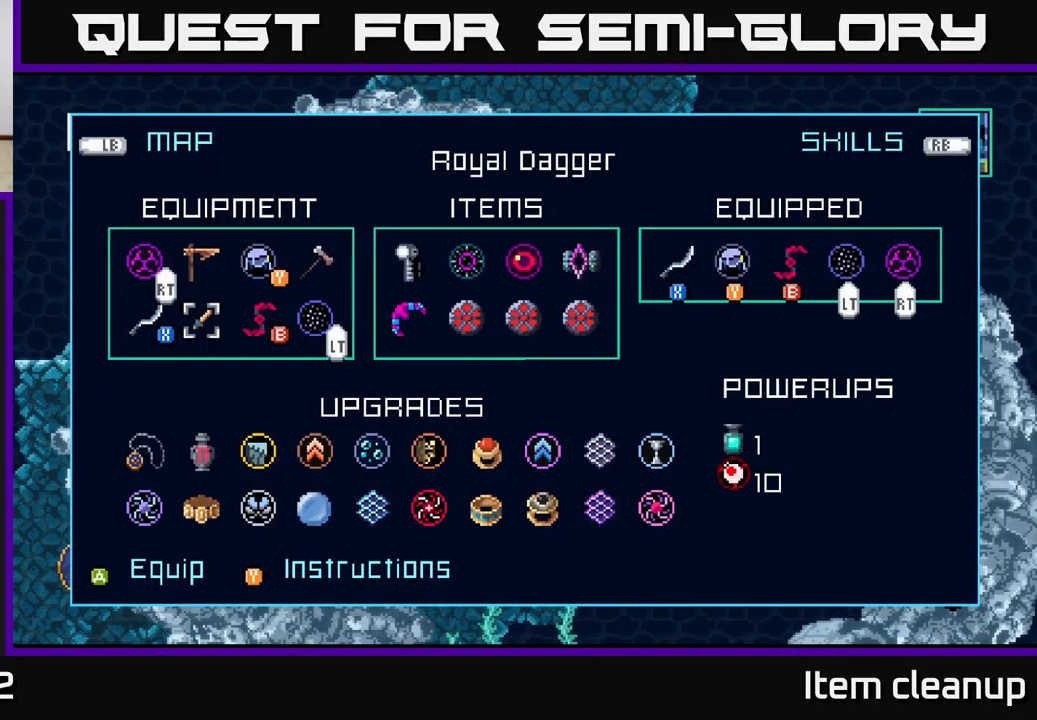
{"buttons": [], "left_stick": "center", "right_stick": "center", "events": []}
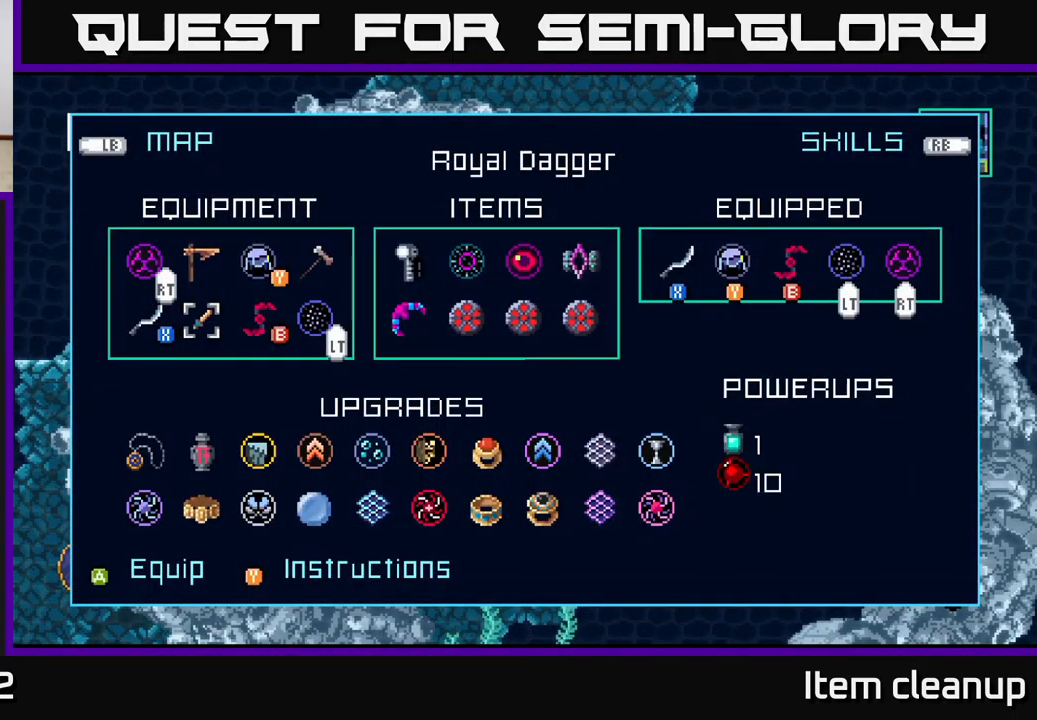
{"buttons": [], "left_stick": "center", "right_stick": "center", "events": [[17, "left_stick", "right"], [167, "left_stick", "center"], [250, "left_stick", "right"], [417, "left_stick", "center"]]}
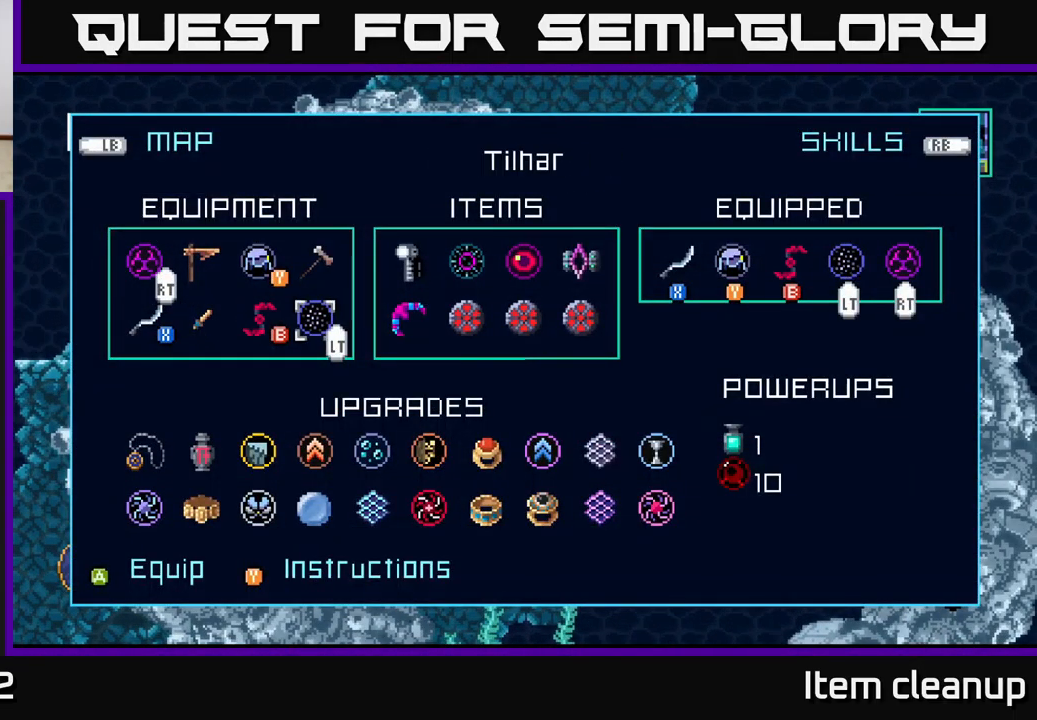
{"buttons": [], "left_stick": "center", "right_stick": "center", "events": []}
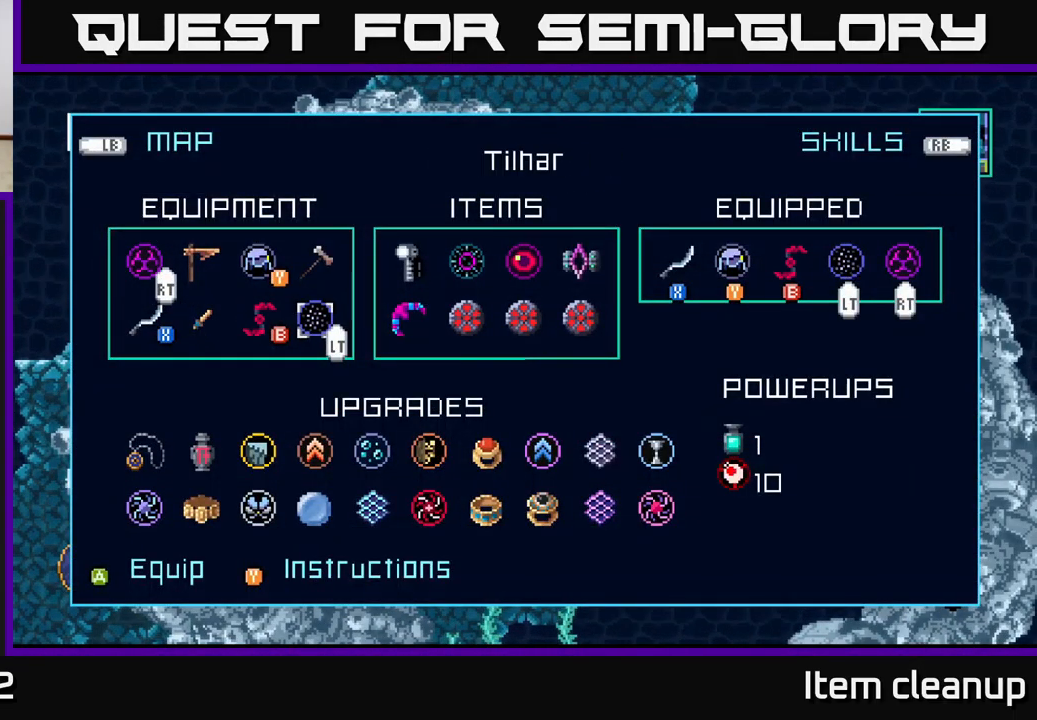
{"buttons": [], "left_stick": "center", "right_stick": "center", "events": []}
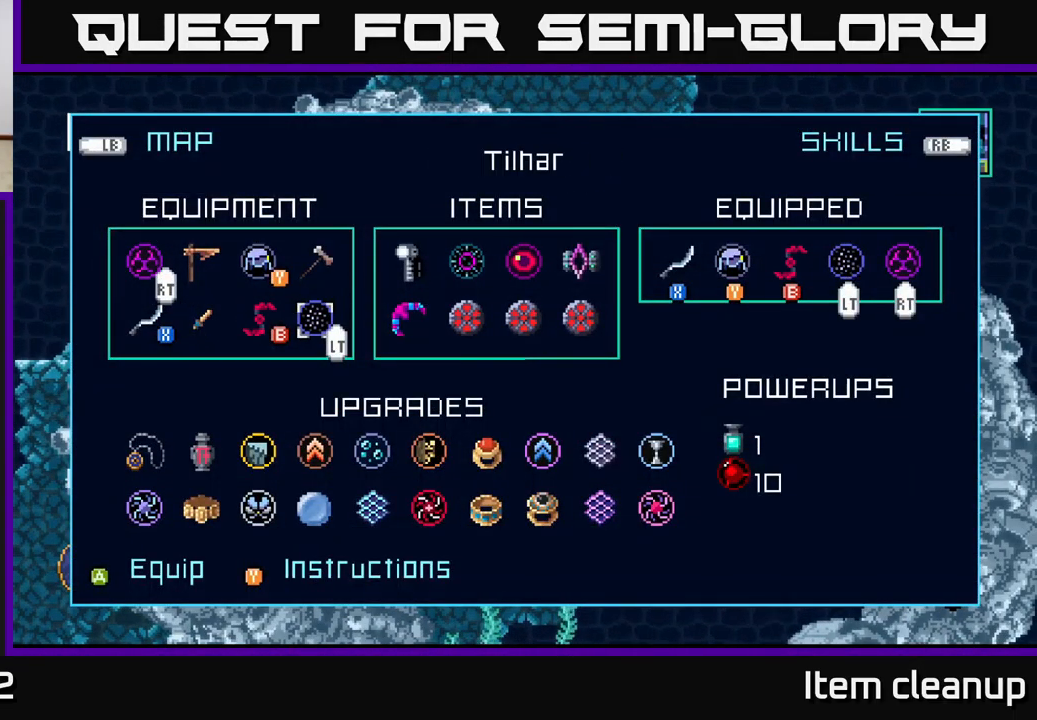
{"buttons": [], "left_stick": "center", "right_stick": "center", "events": []}
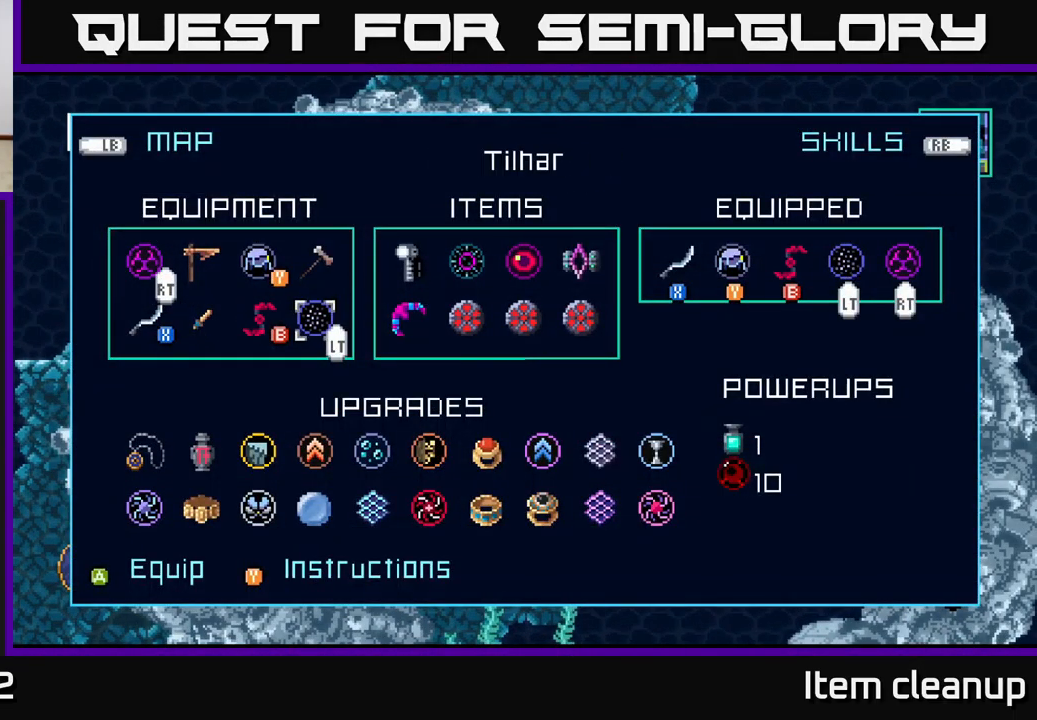
{"buttons": [], "left_stick": "center", "right_stick": "center", "events": []}
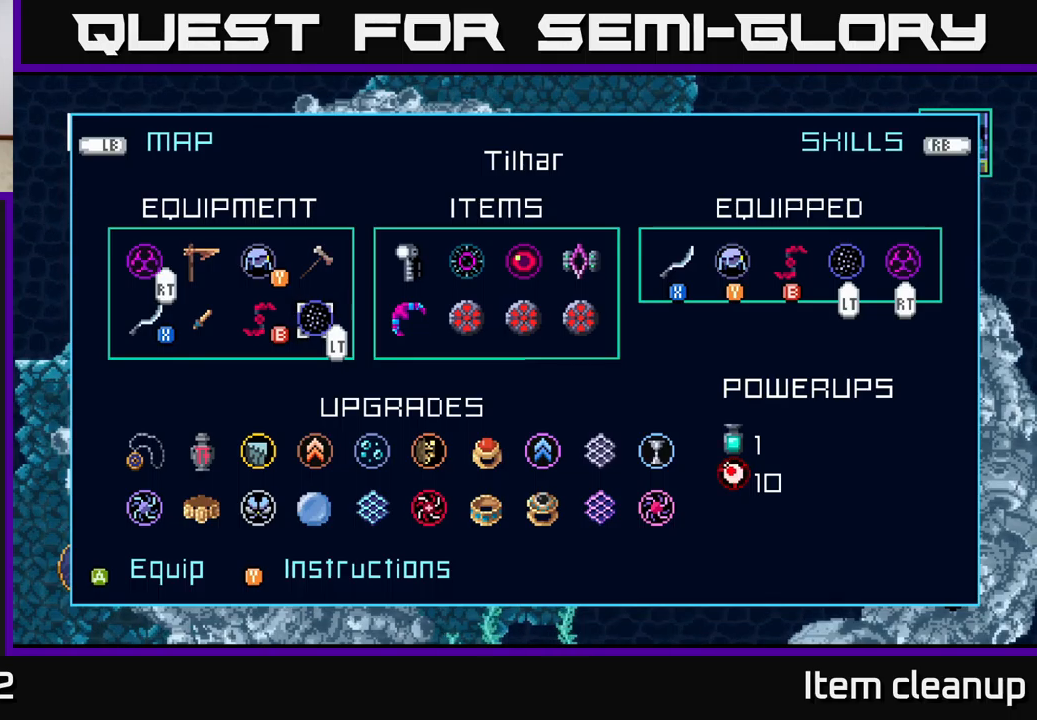
{"buttons": [], "left_stick": "center", "right_stick": "center", "events": []}
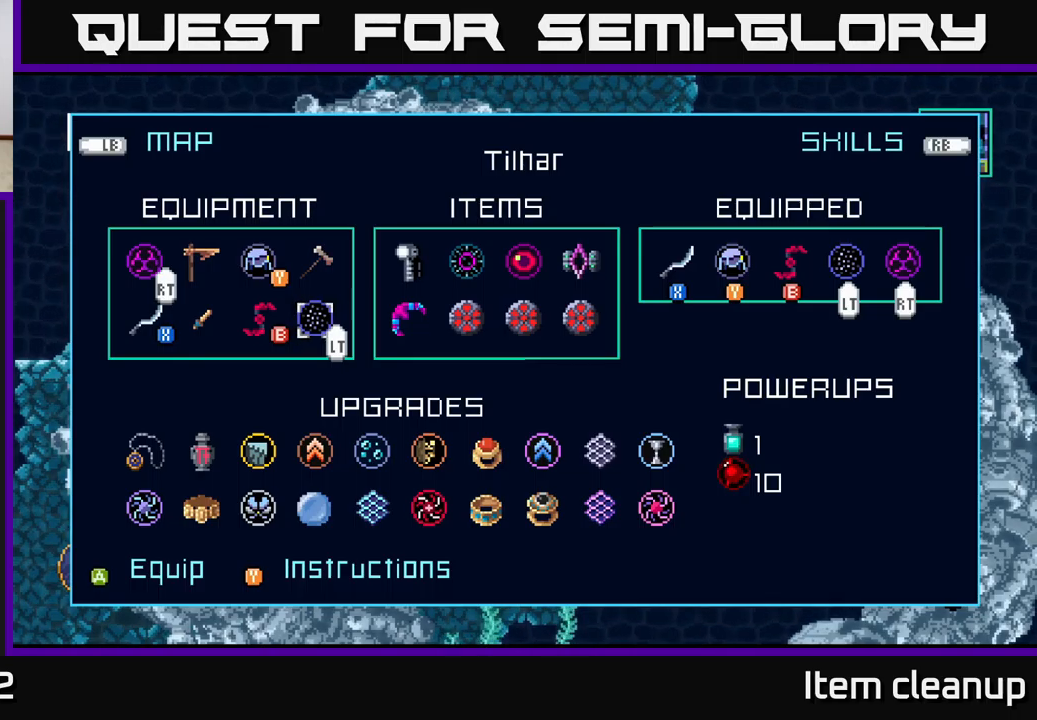
{"buttons": [], "left_stick": "down", "right_stick": "center", "events": [[350, "left_stick", "down"]]}
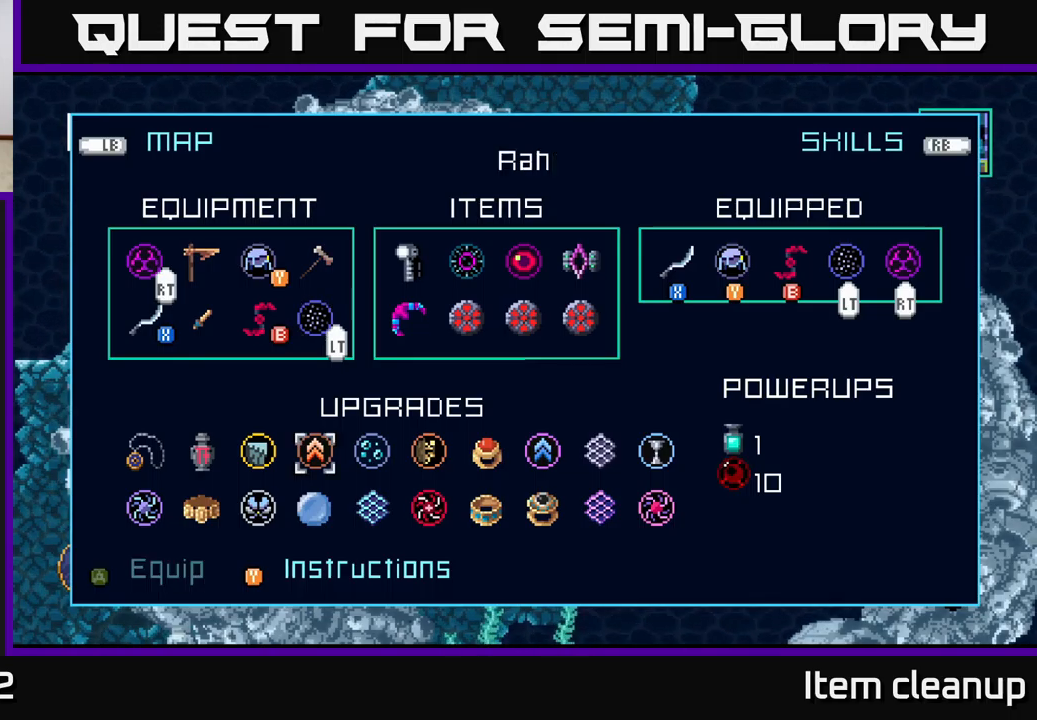
{"buttons": [], "left_stick": "center", "right_stick": "center", "events": [[50, "left_stick", "center"], [166, "left_stick", "left"], [300, "left_stick", "center"], [383, "left_stick", "left"], [483, "left_stick", "center"]]}
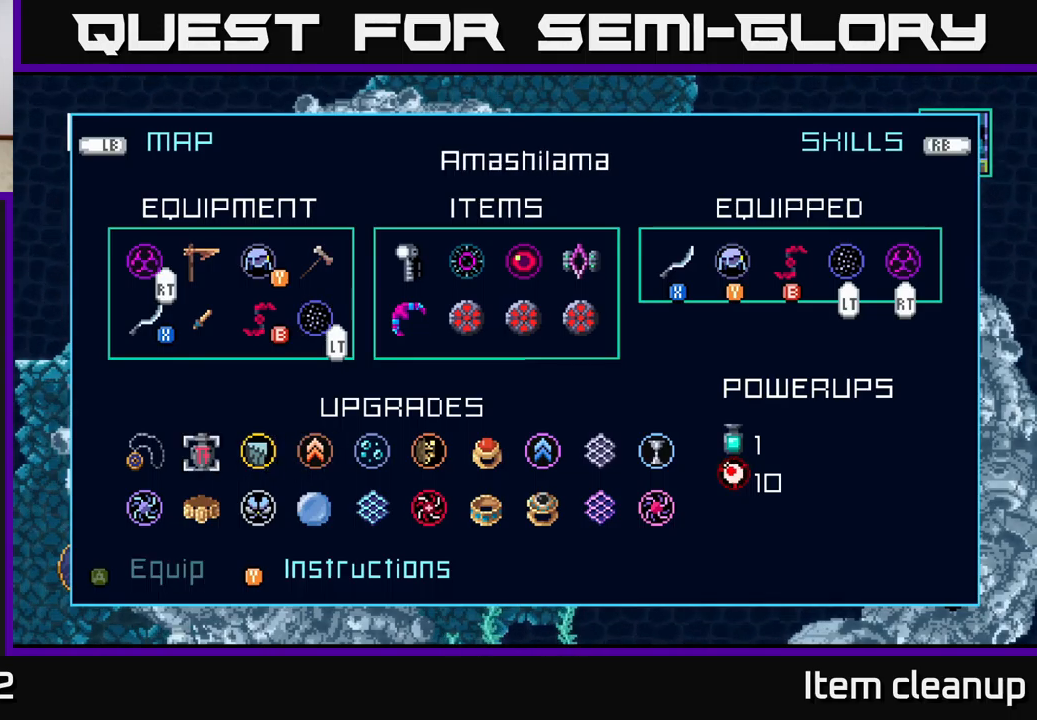
{"buttons": [], "left_stick": "center", "right_stick": "center", "events": [[83, "left_stick", "left"], [233, "left_stick", "center"]]}
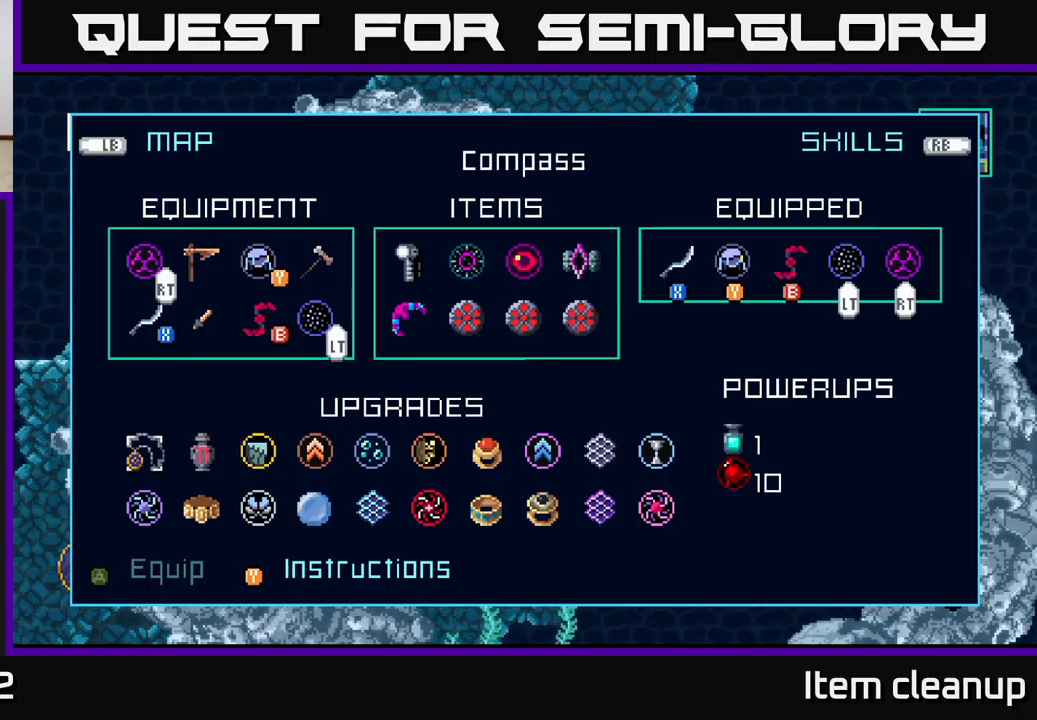
{"buttons": [], "left_stick": "center", "right_stick": "center", "events": []}
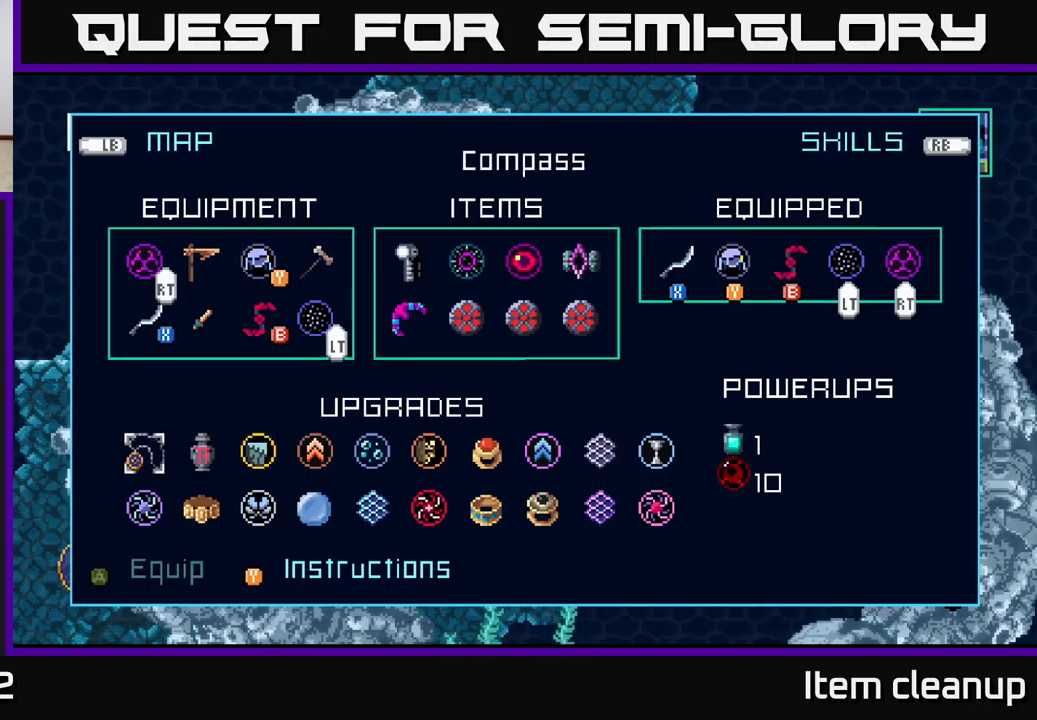
{"buttons": [], "left_stick": "center", "right_stick": "center", "events": []}
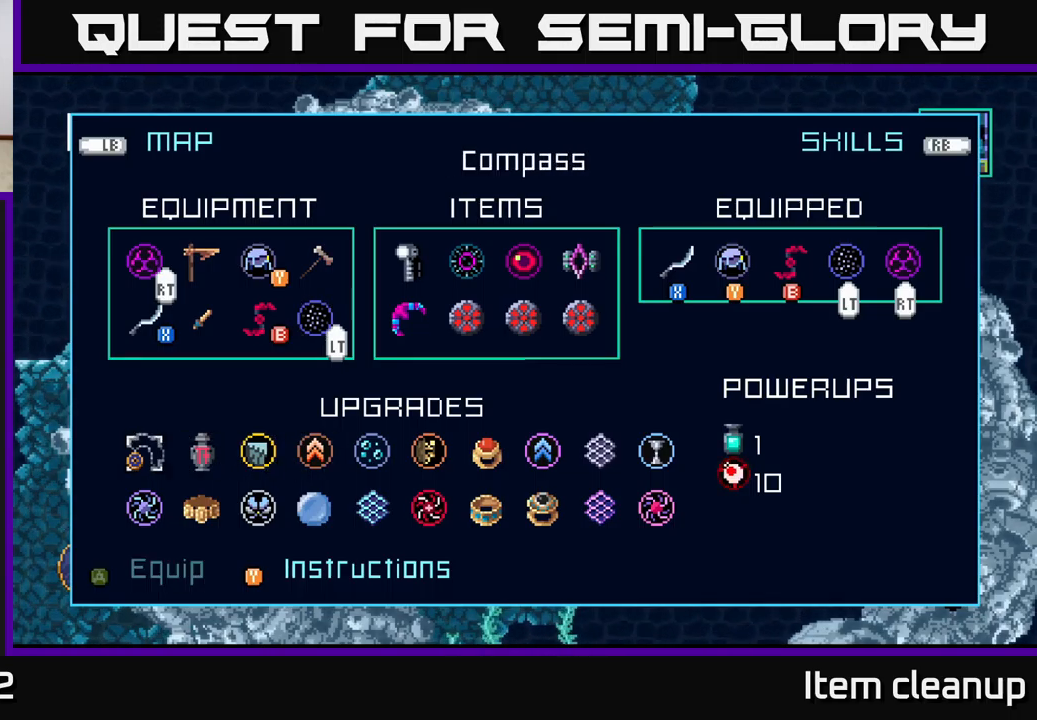
{"buttons": [], "left_stick": "up", "right_stick": "center", "events": [[283, "left_stick", "right"], [433, "left_stick", "up"]]}
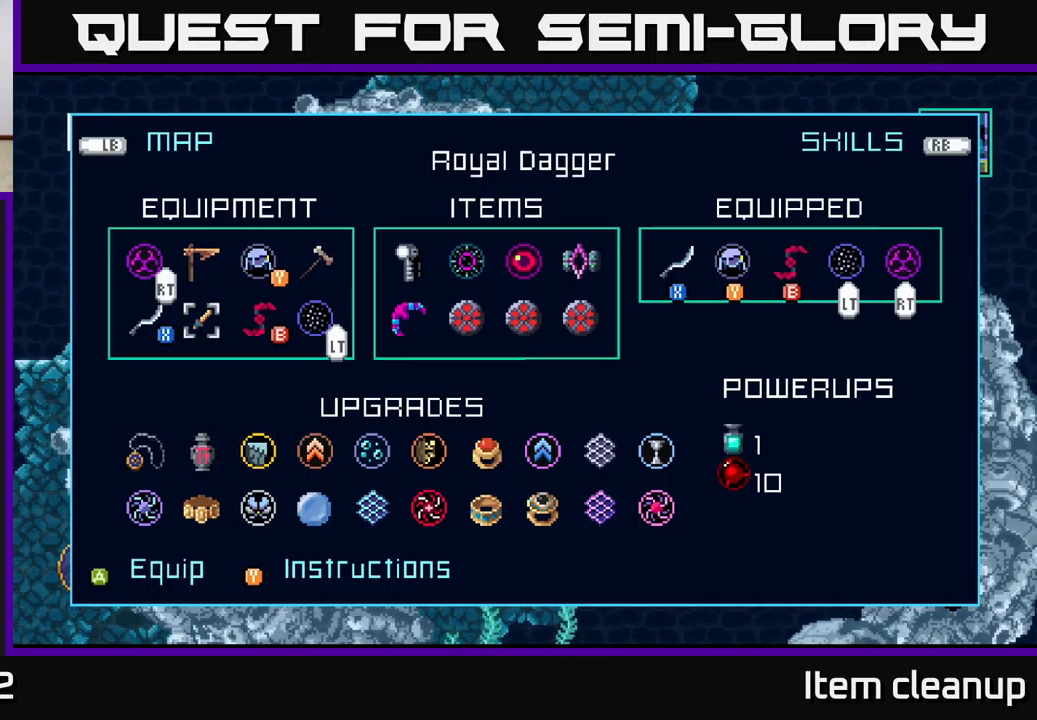
{"buttons": [], "left_stick": "center", "right_stick": "center", "events": [[66, "left_stick", "center"]]}
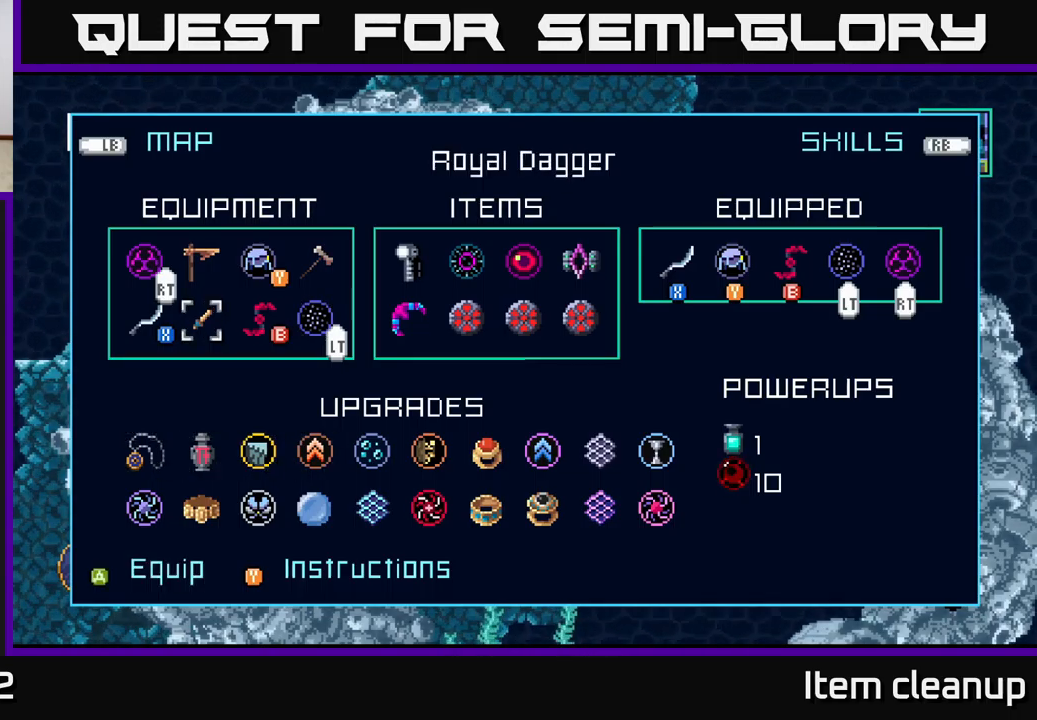
{"buttons": [], "left_stick": "center", "right_stick": "center", "events": [[116, "left_stick", "left"], [266, "left_stick", "center"], [300, "Y", "down"], [400, "Y", "up"]]}
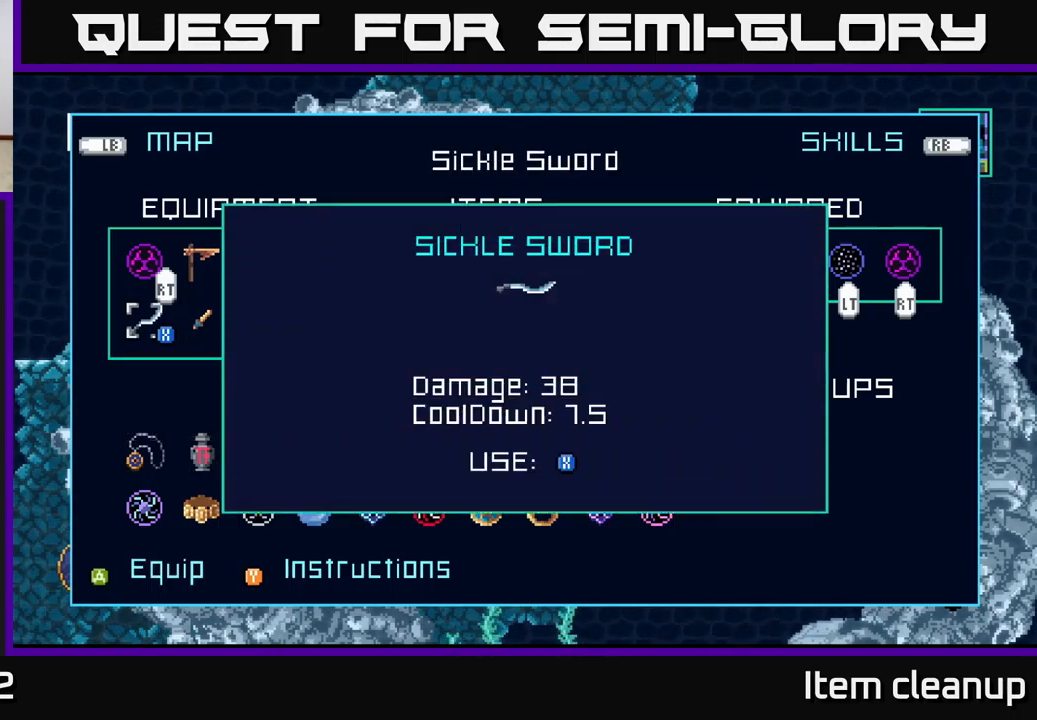
{"buttons": [], "left_stick": "center", "right_stick": "center", "events": []}
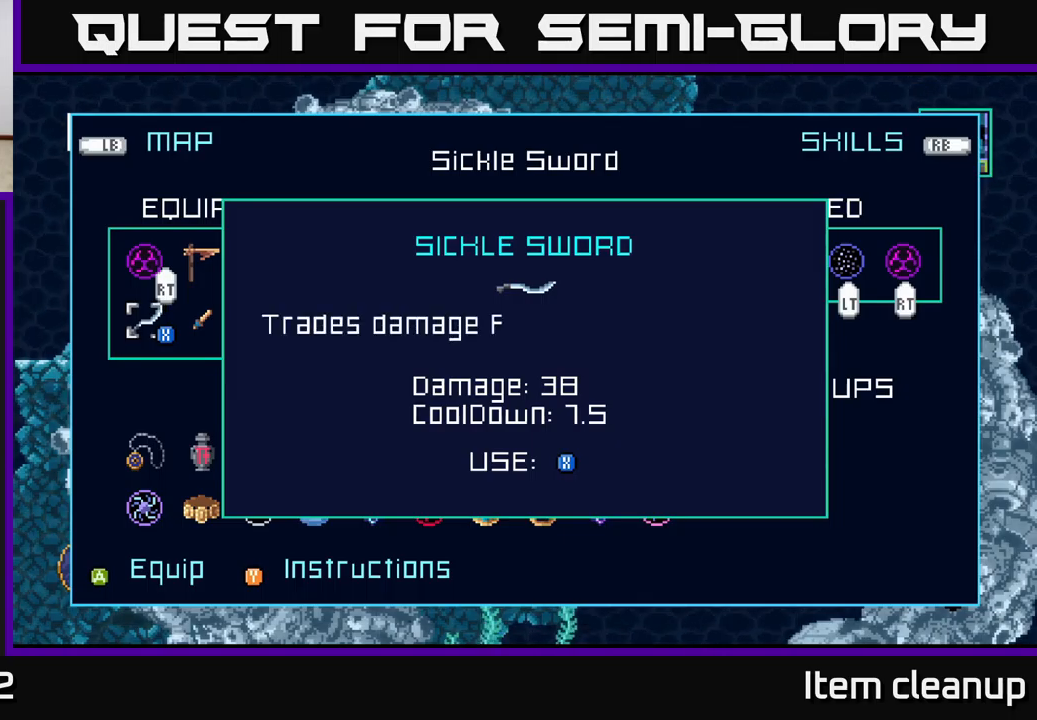
{"buttons": [], "left_stick": "center", "right_stick": "center", "events": [[250, "B", "down"], [400, "B", "up"]]}
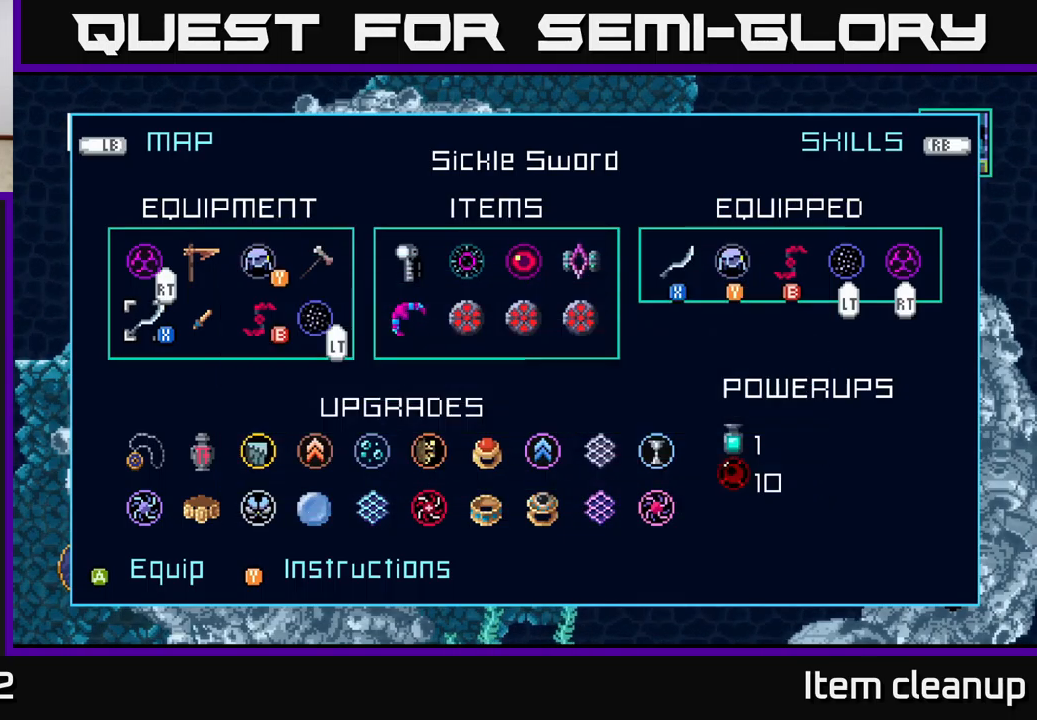
{"buttons": [], "left_stick": "right", "right_stick": "center", "events": [[183, "left_stick", "right"], [333, "left_stick", "center"], [417, "left_stick", "right"]]}